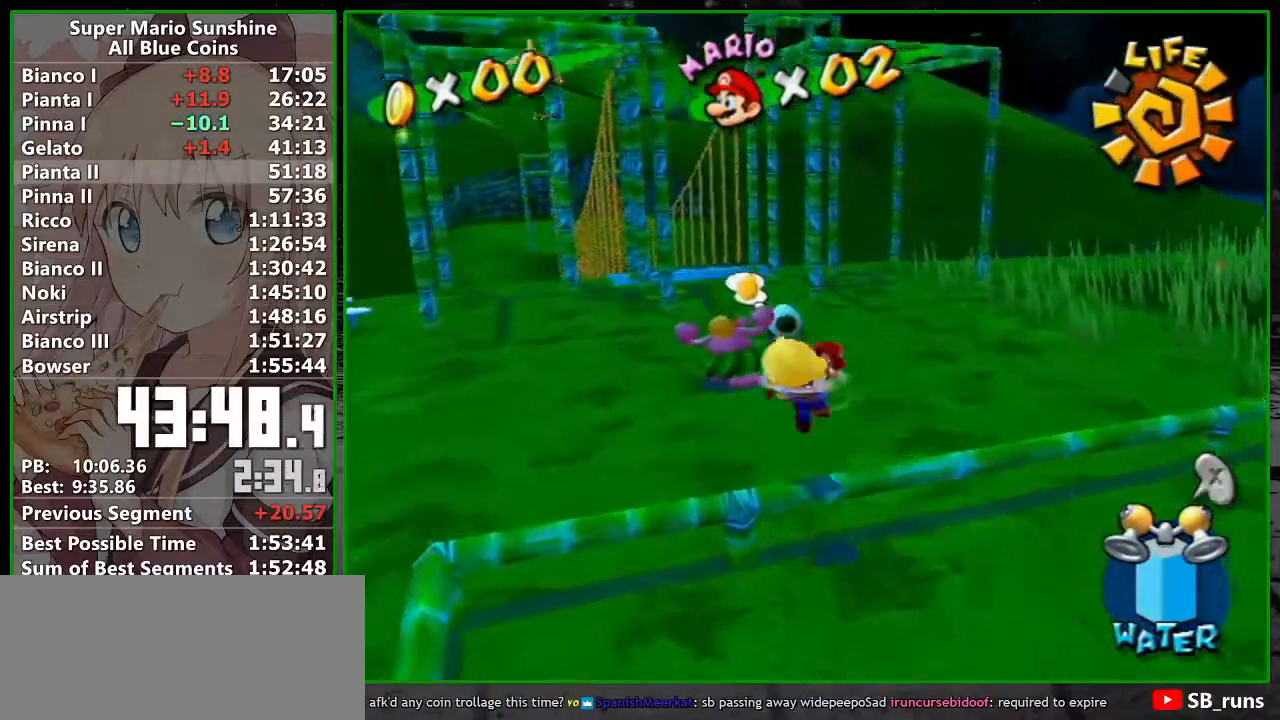
Gameplay with a controller (Nintendo layout); each line is a JSON object with the inputs held at the frame after it. "button_events" lists button changes between this image and that frame as [ms after this image, input, new state], when the widget could be followed in between (sticks are given only as held states). Not read: A L3 R3 right_stick.
{"buttons": [], "left_stick": "up-right", "button_events": []}
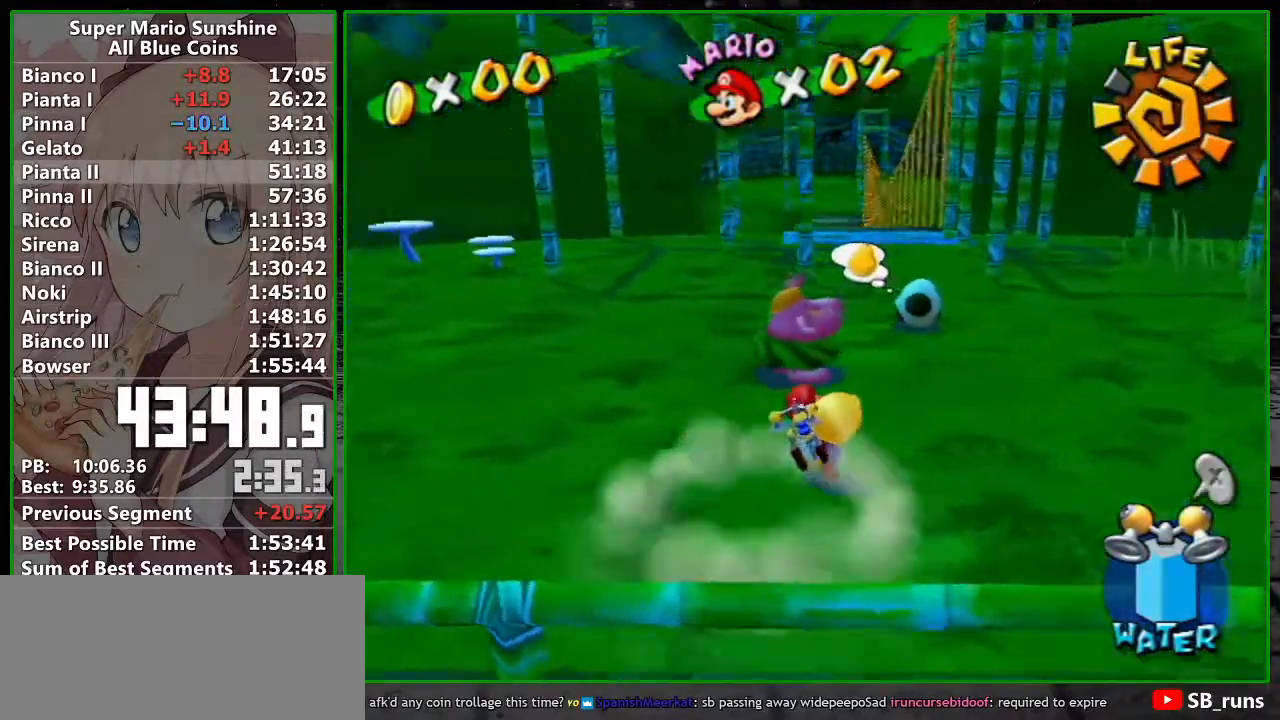
{"buttons": [], "left_stick": "up-right", "button_events": []}
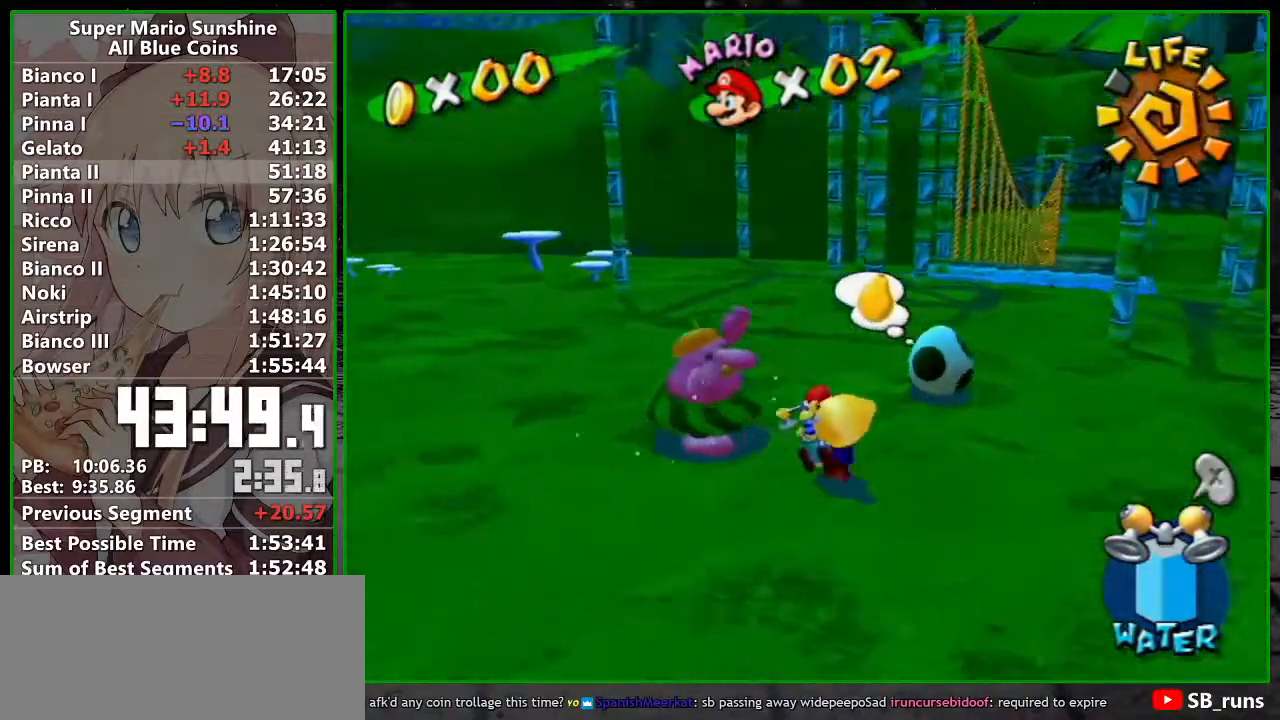
{"buttons": [], "left_stick": "up", "button_events": [[367, "R1", "down"], [433, "R1", "up"]]}
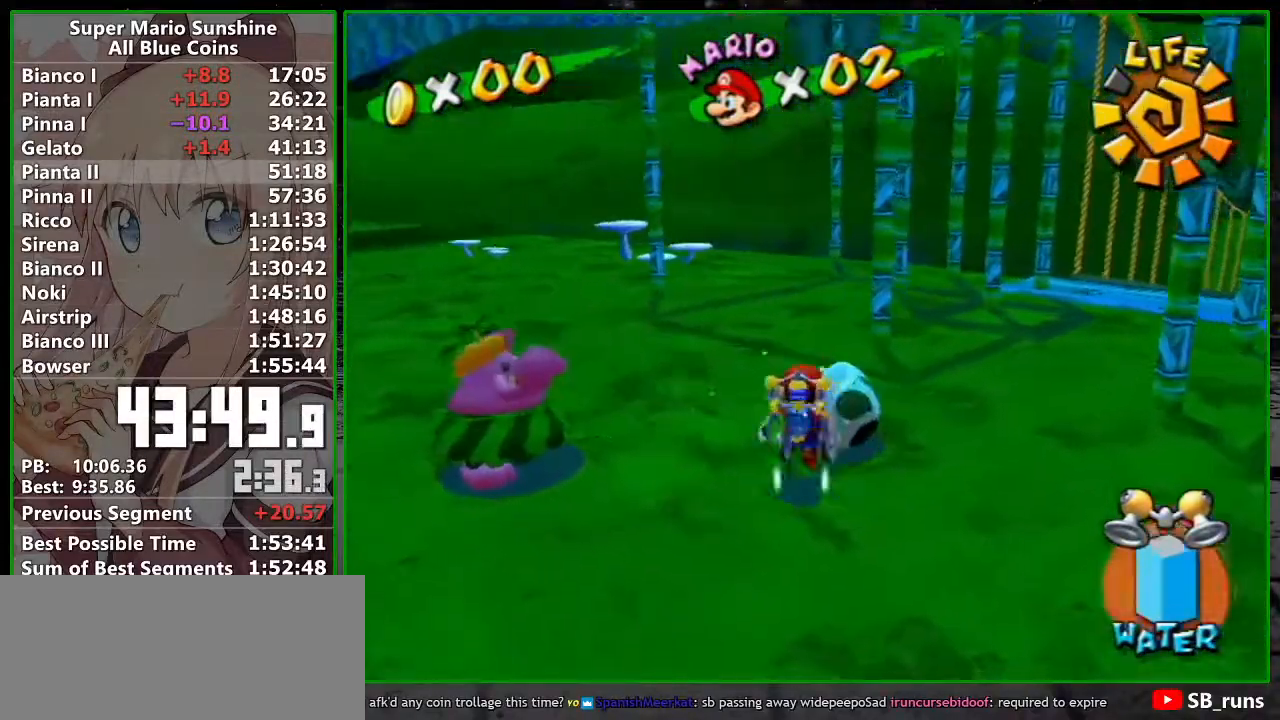
{"buttons": [], "left_stick": "up", "button_events": [[333, "X", "down"], [417, "X", "up"]]}
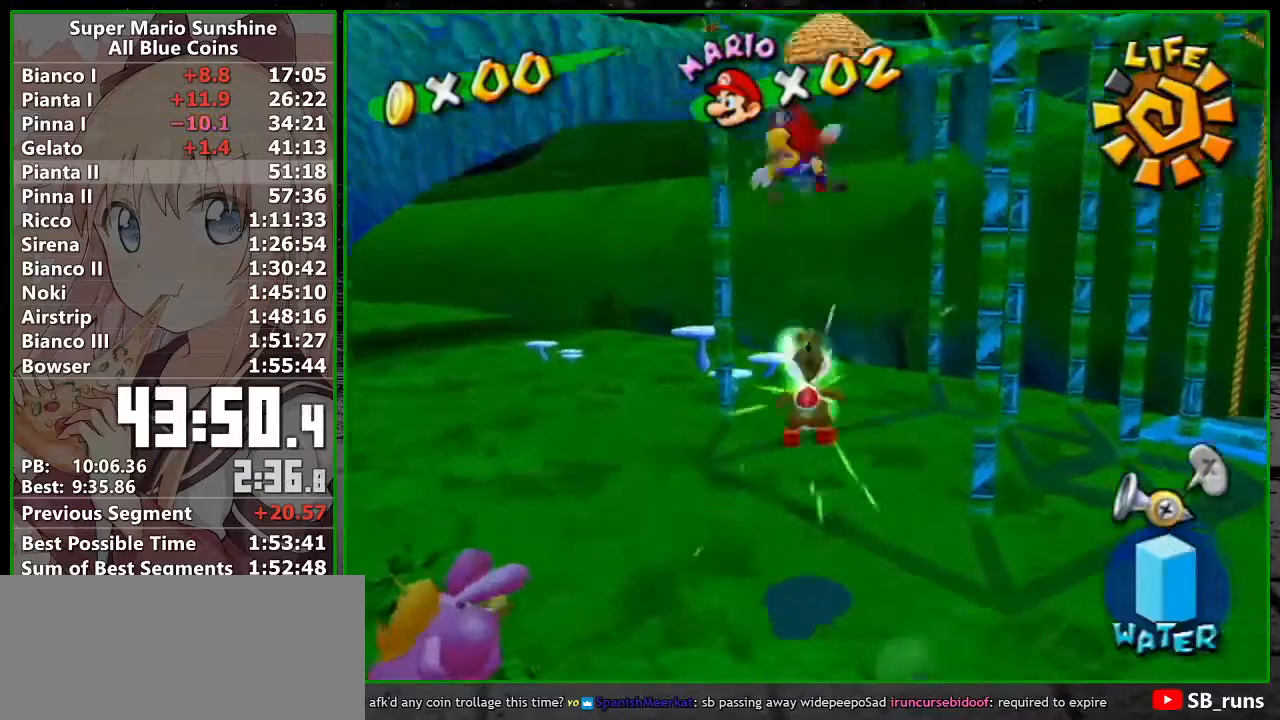
{"buttons": ["L1"], "left_stick": "up", "button_events": [[200, "X", "down"], [267, "X", "up"], [367, "L1", "down"]]}
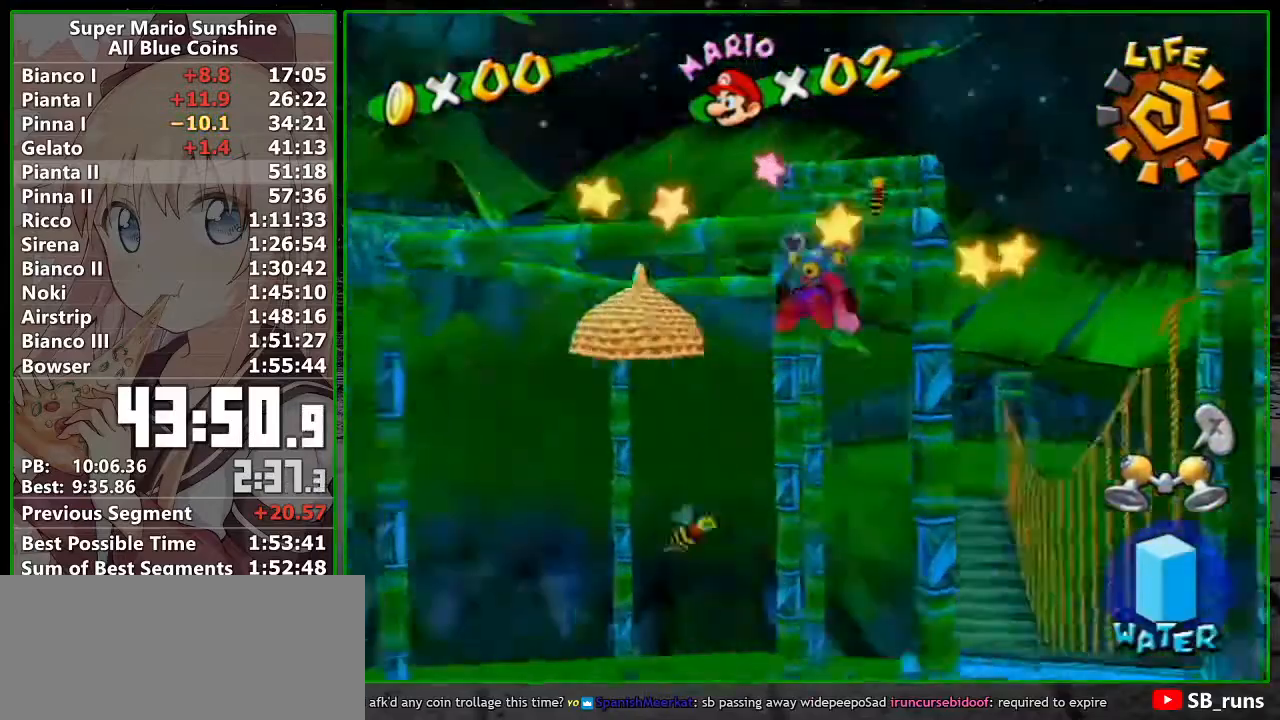
{"buttons": [], "left_stick": "down", "button_events": [[233, "L1", "up"]]}
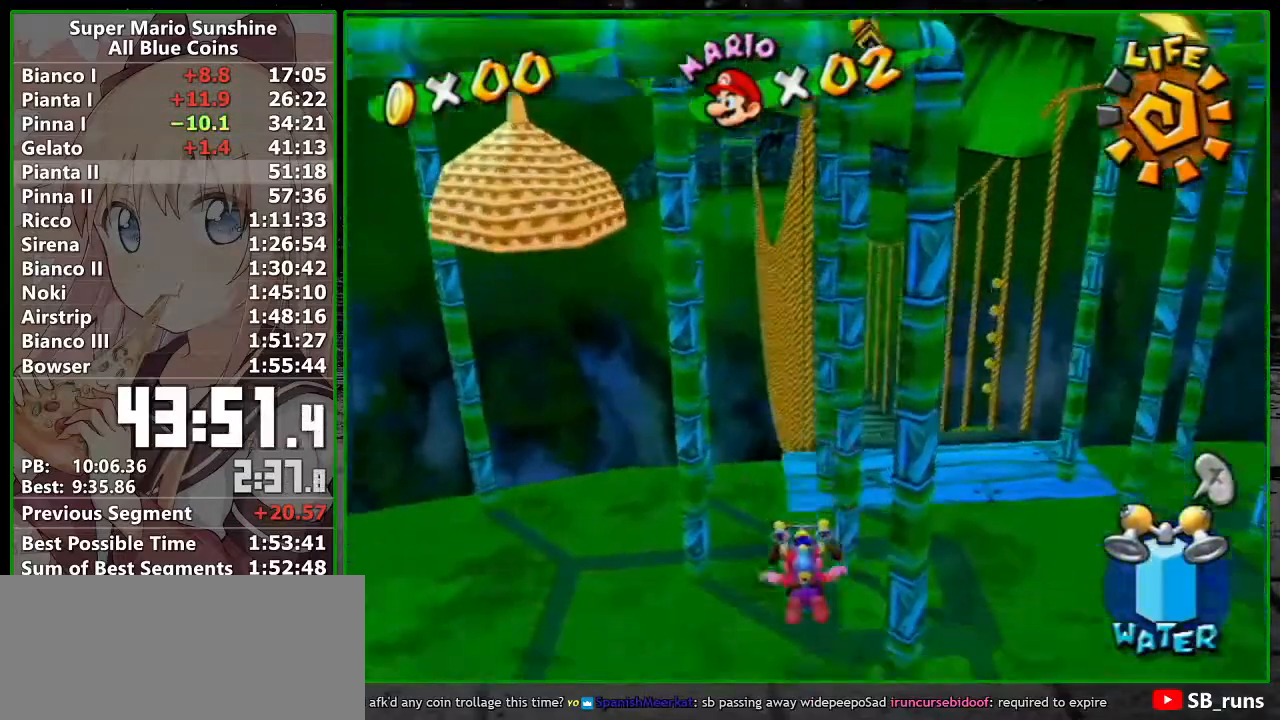
{"buttons": [], "left_stick": "down-left", "button_events": []}
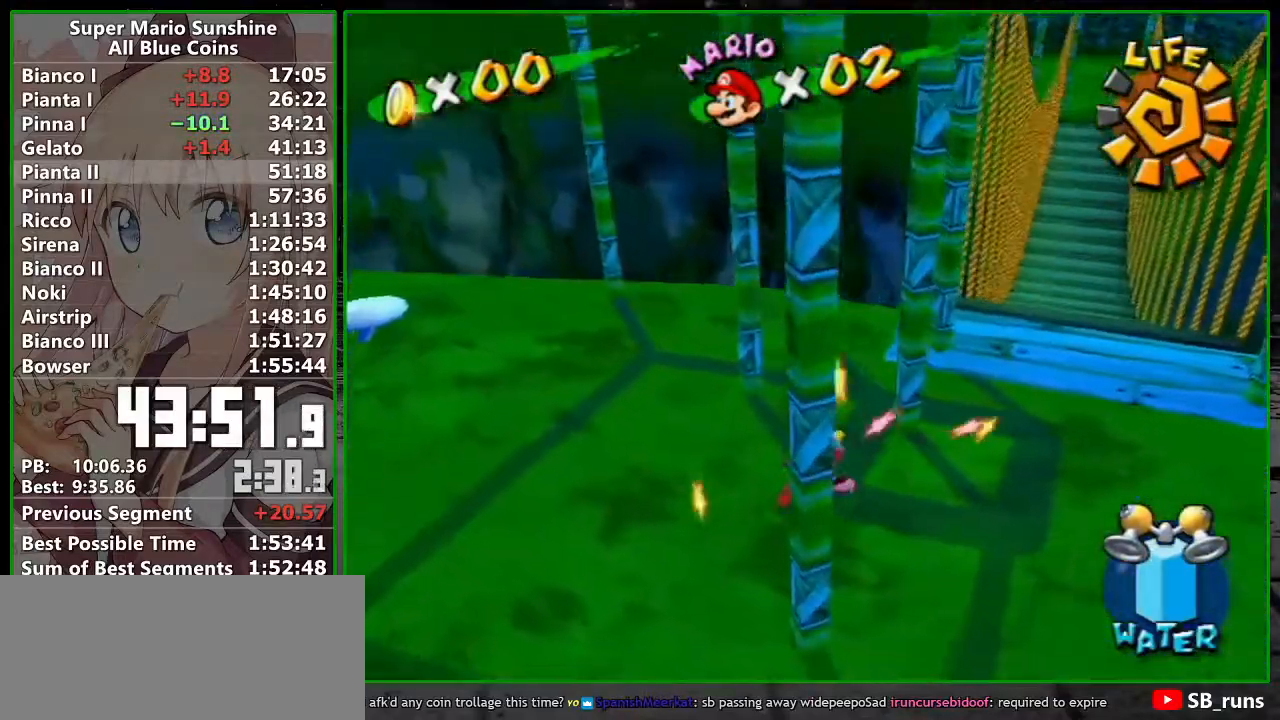
{"buttons": [], "left_stick": "down-left", "button_events": []}
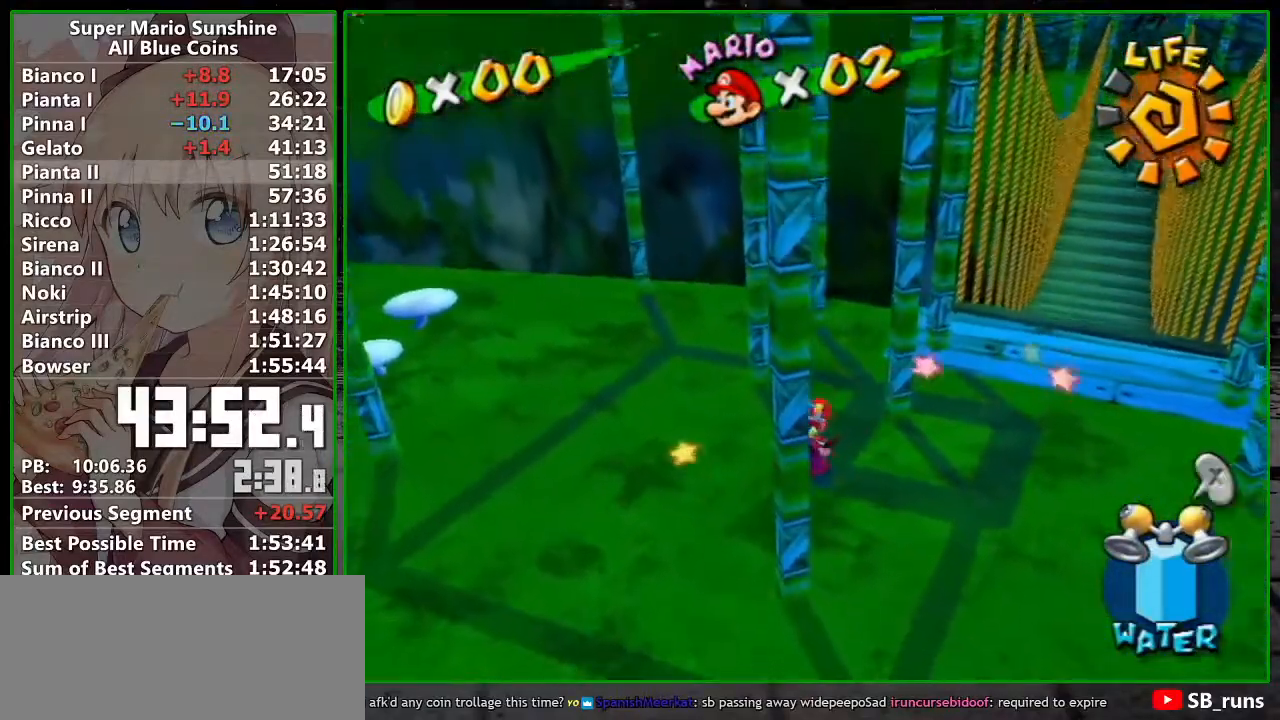
{"buttons": [], "left_stick": "down-left", "button_events": []}
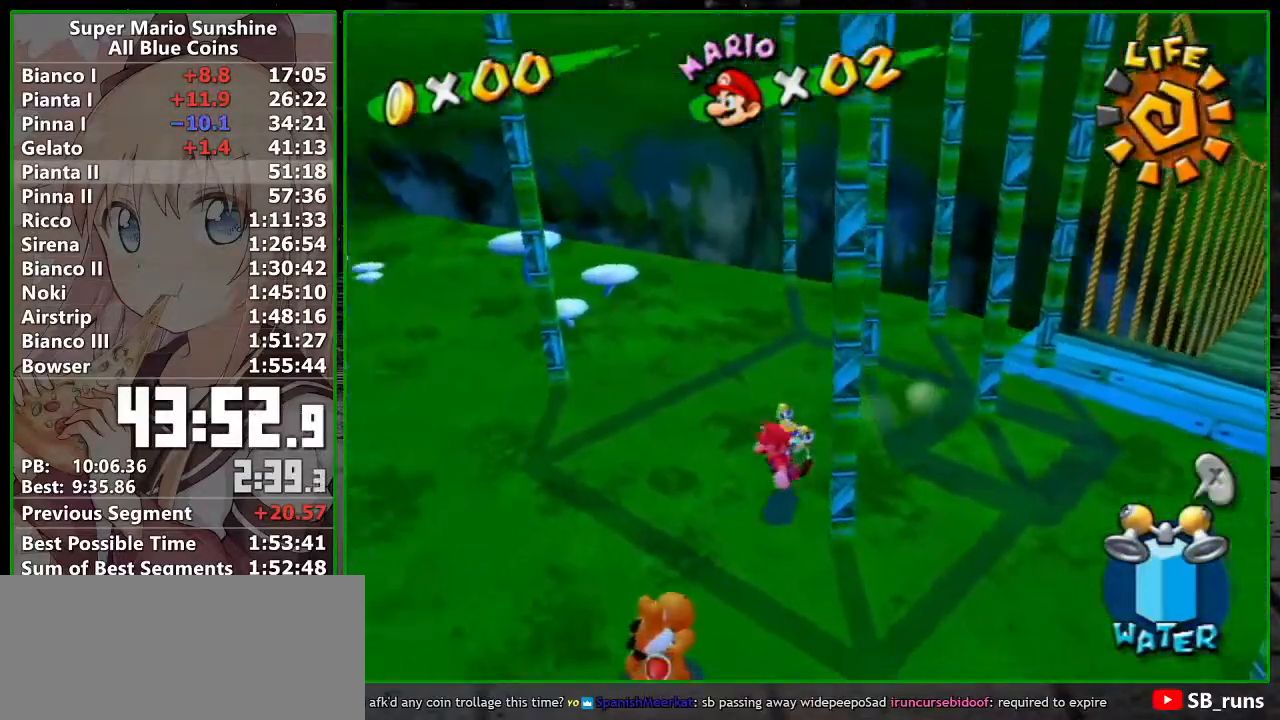
{"buttons": [], "left_stick": "down", "button_events": [[267, "R1", "down"], [333, "R1", "up"]]}
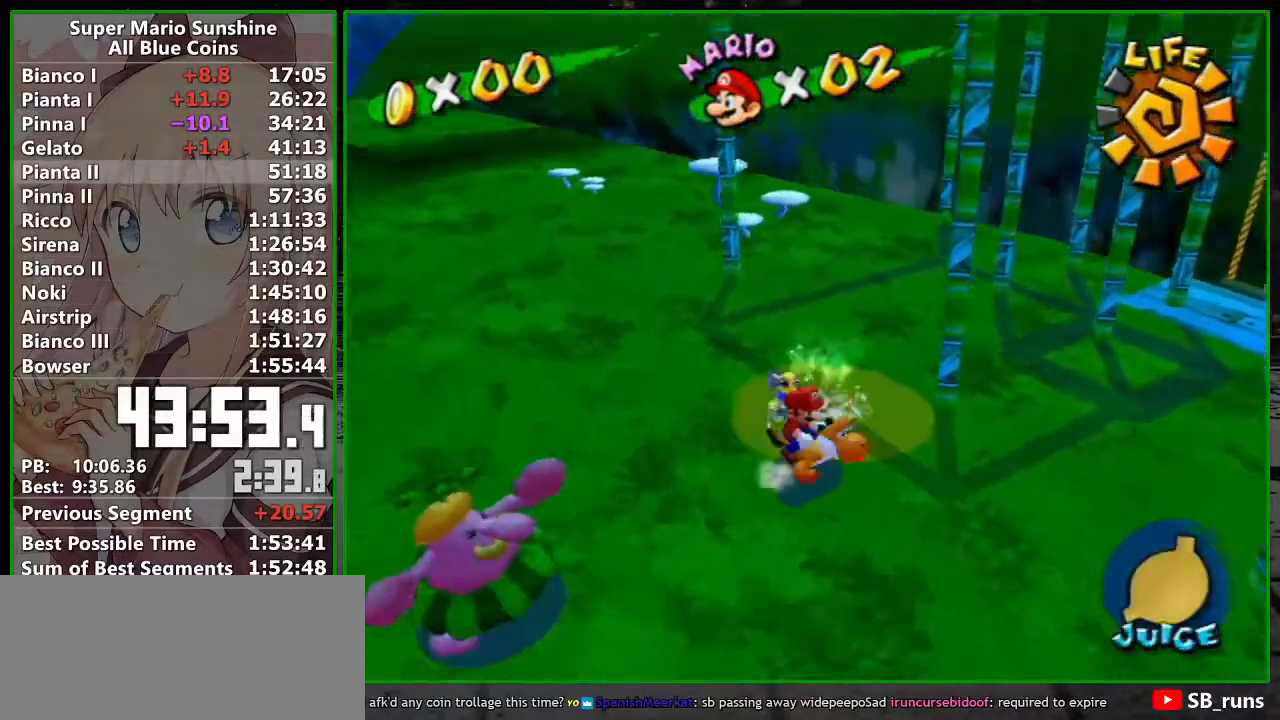
{"buttons": [], "left_stick": "up", "button_events": []}
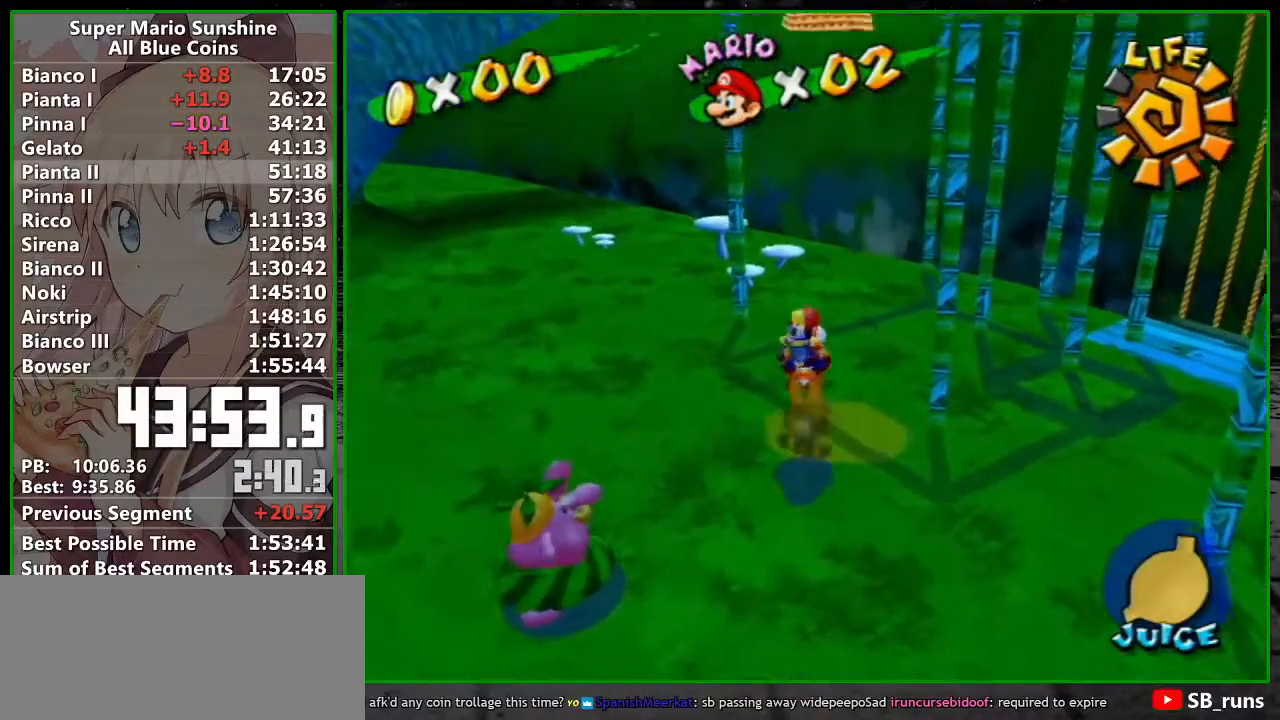
{"buttons": ["X"], "left_stick": "up-right", "button_events": [[83, "X", "down"], [167, "X", "up"], [300, "B", "down"], [367, "B", "up"], [483, "X", "down"]]}
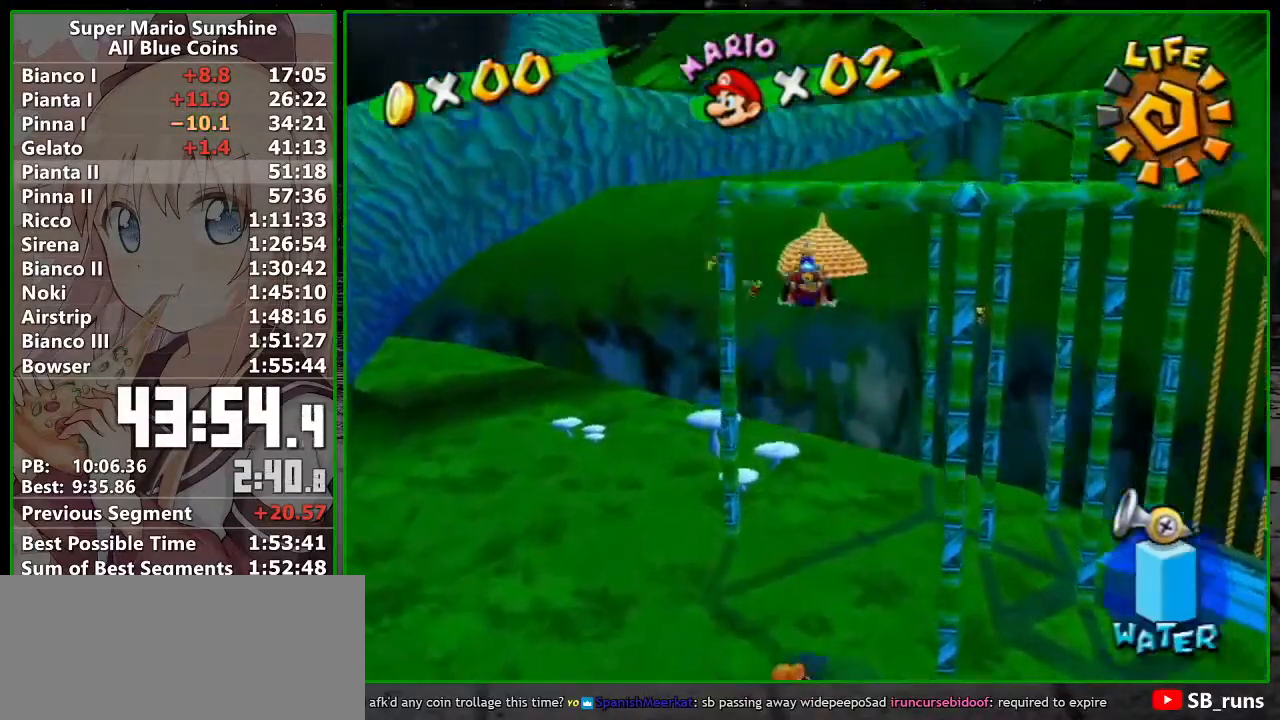
{"buttons": ["L1"], "left_stick": "up-right", "button_events": [[50, "X", "up"], [117, "L1", "down"]]}
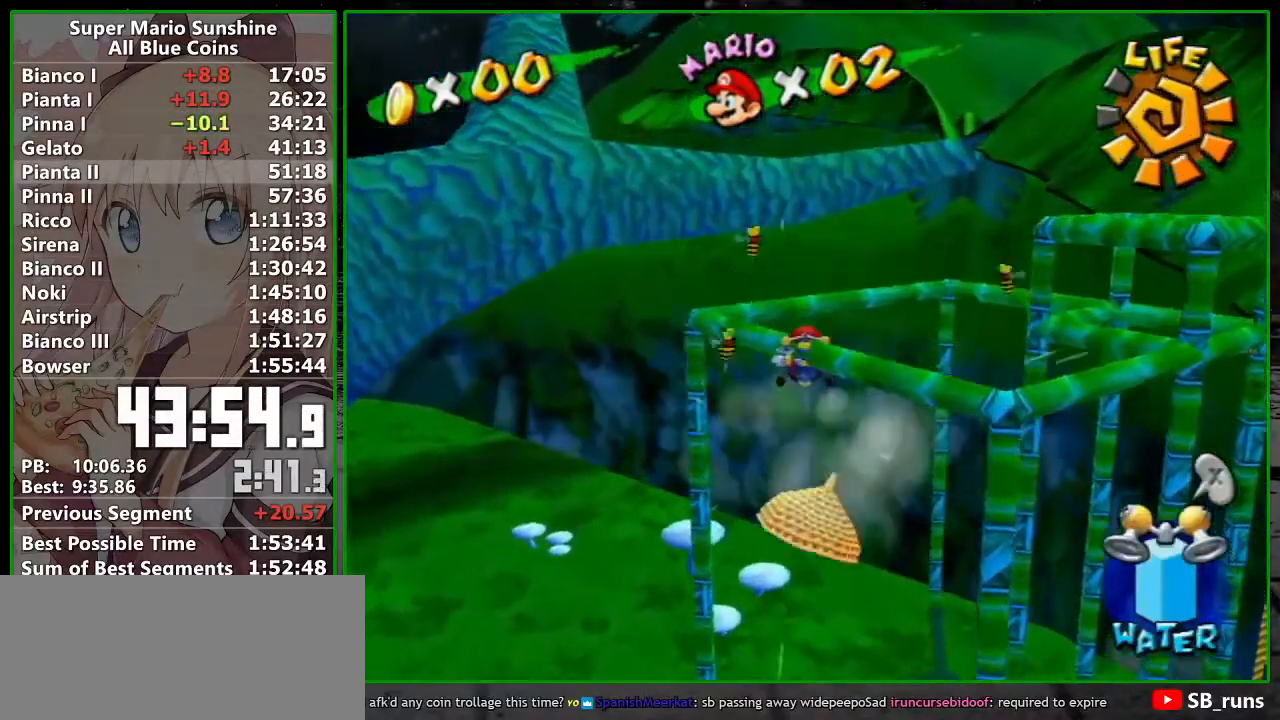
{"buttons": [], "left_stick": "down-right", "button_events": [[267, "L1", "up"]]}
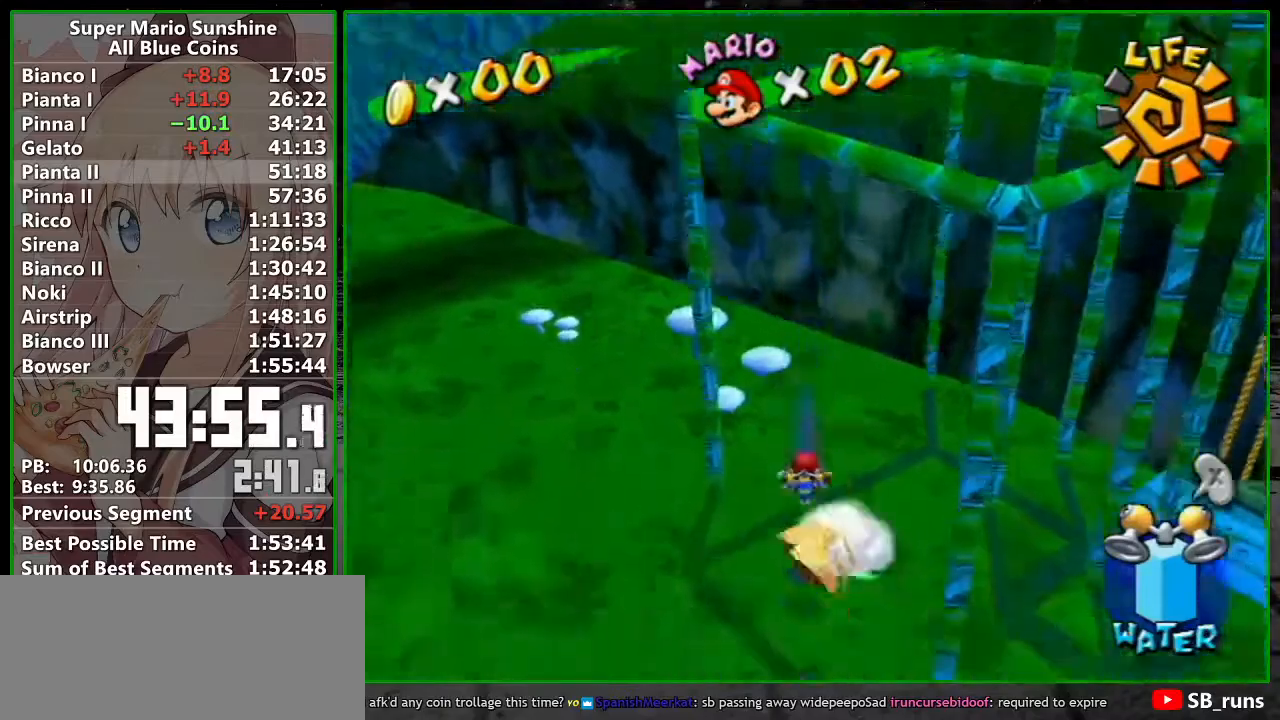
{"buttons": [], "left_stick": "down", "button_events": []}
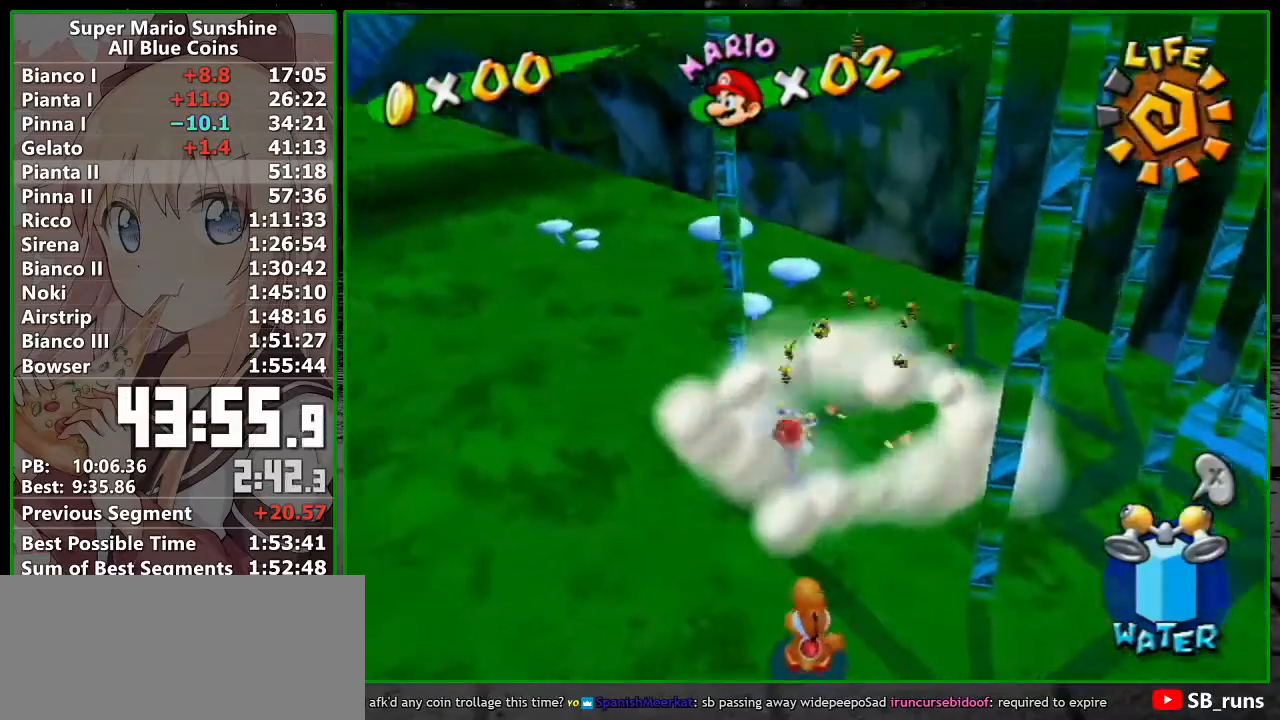
{"buttons": [], "left_stick": "down", "button_events": []}
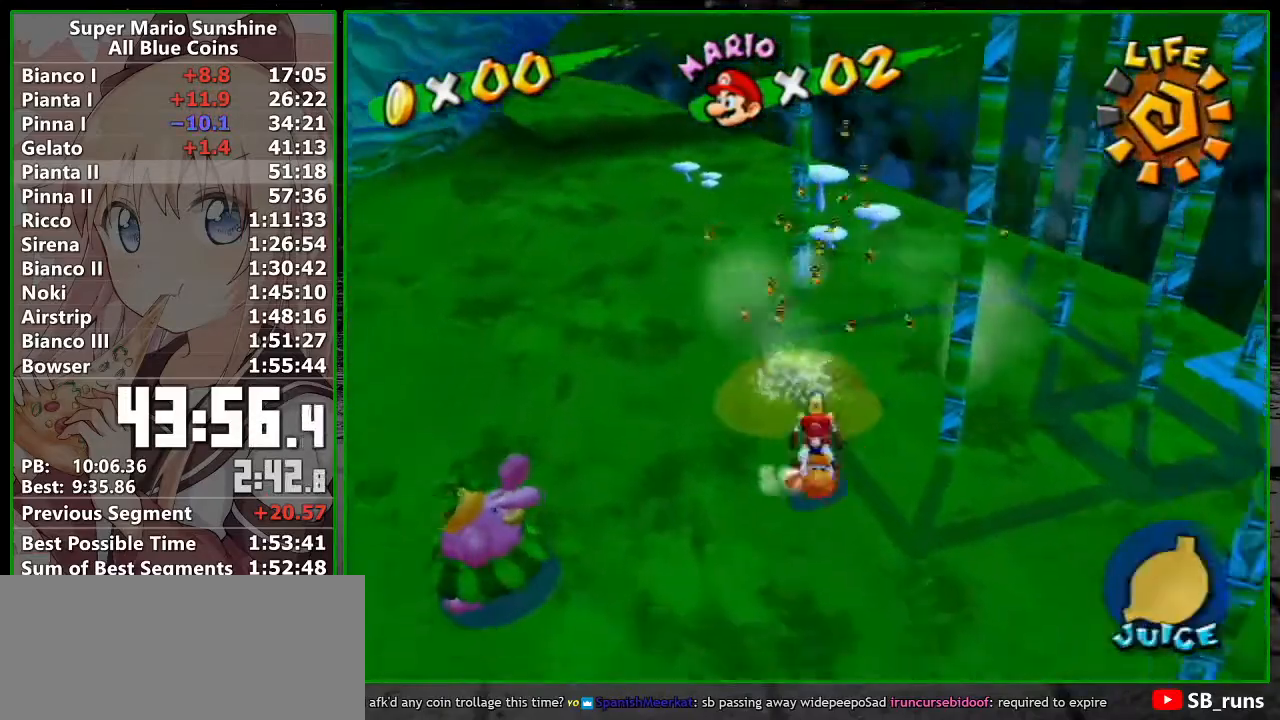
{"buttons": [], "left_stick": "down", "button_events": []}
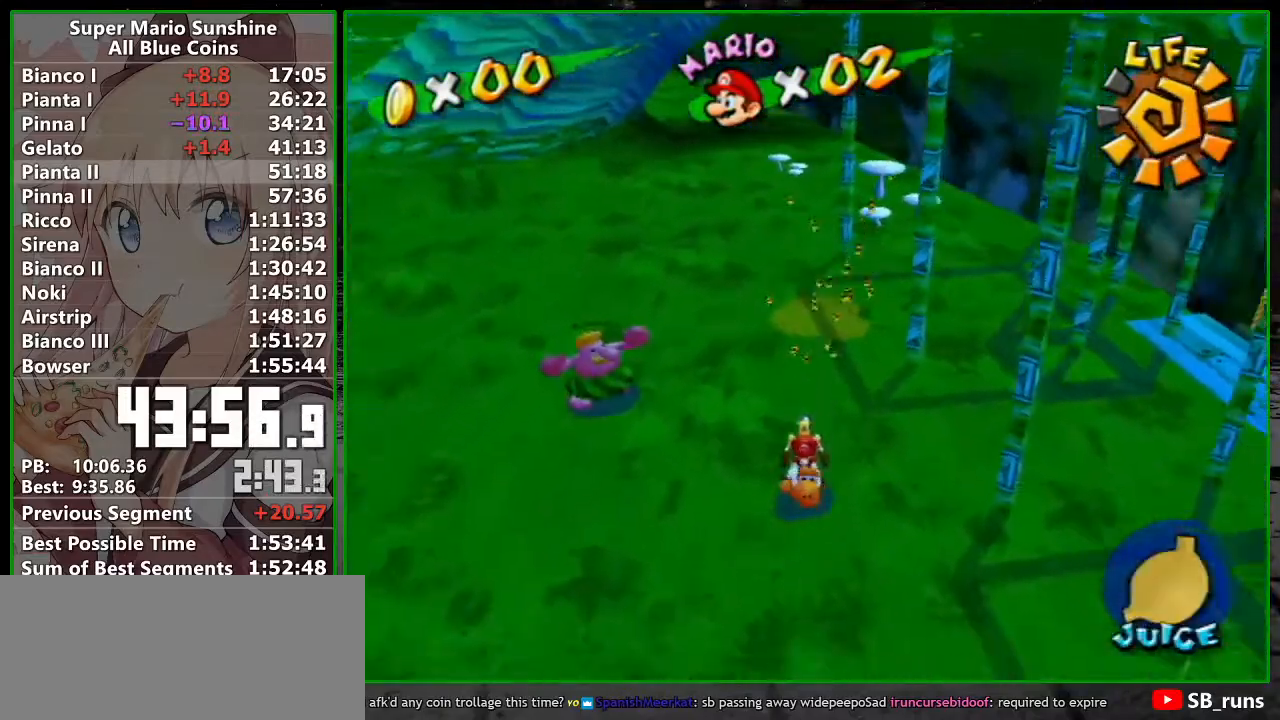
{"buttons": [], "left_stick": "down", "button_events": [[333, "B", "down"], [417, "B", "up"]]}
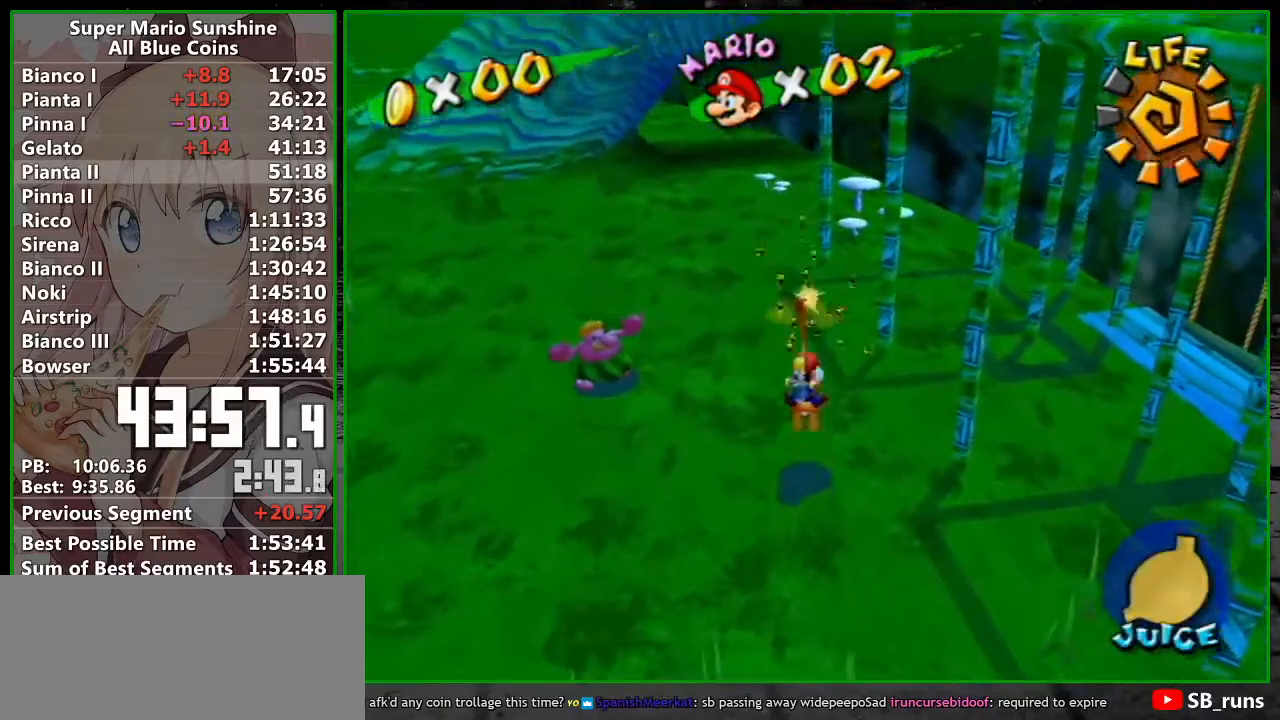
{"buttons": [], "left_stick": "center", "button_events": [[17, "B", "down"], [83, "B", "up"], [167, "B", "down"], [233, "B", "up"], [333, "B", "down"], [400, "B", "up"]]}
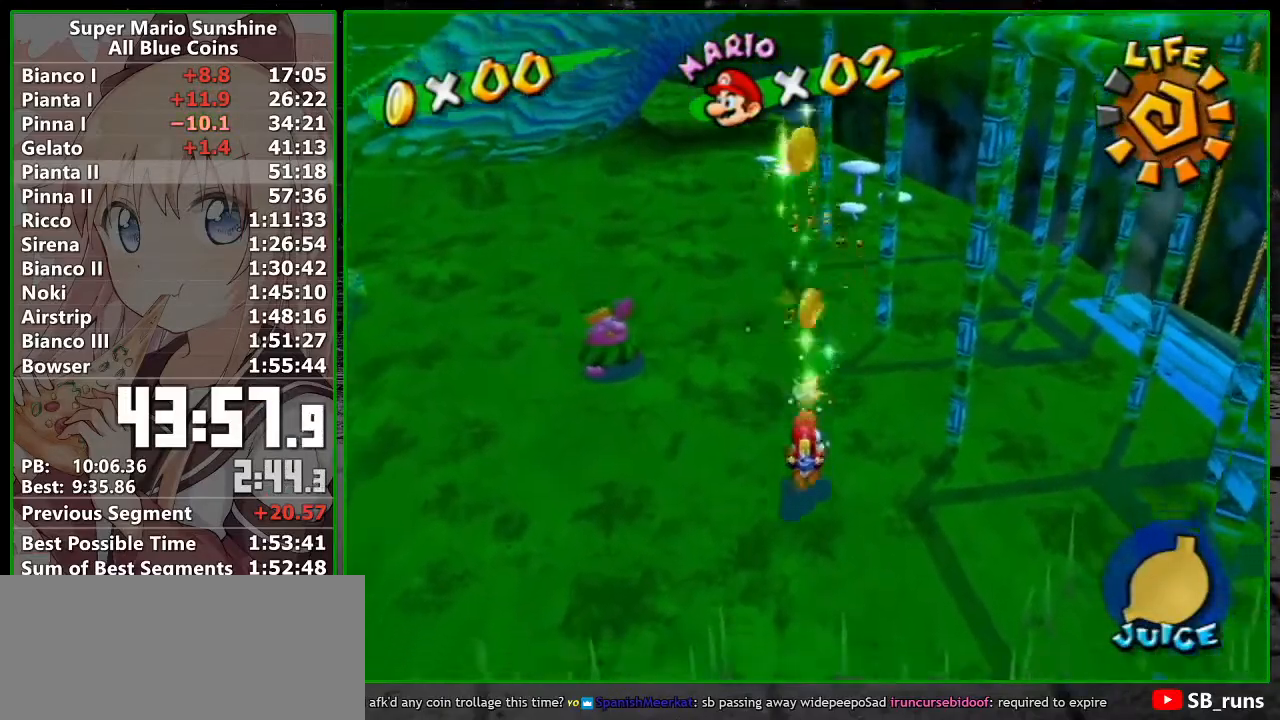
{"buttons": ["B"], "left_stick": "down", "button_events": [[300, "B", "down"], [367, "B", "up"], [450, "B", "down"]]}
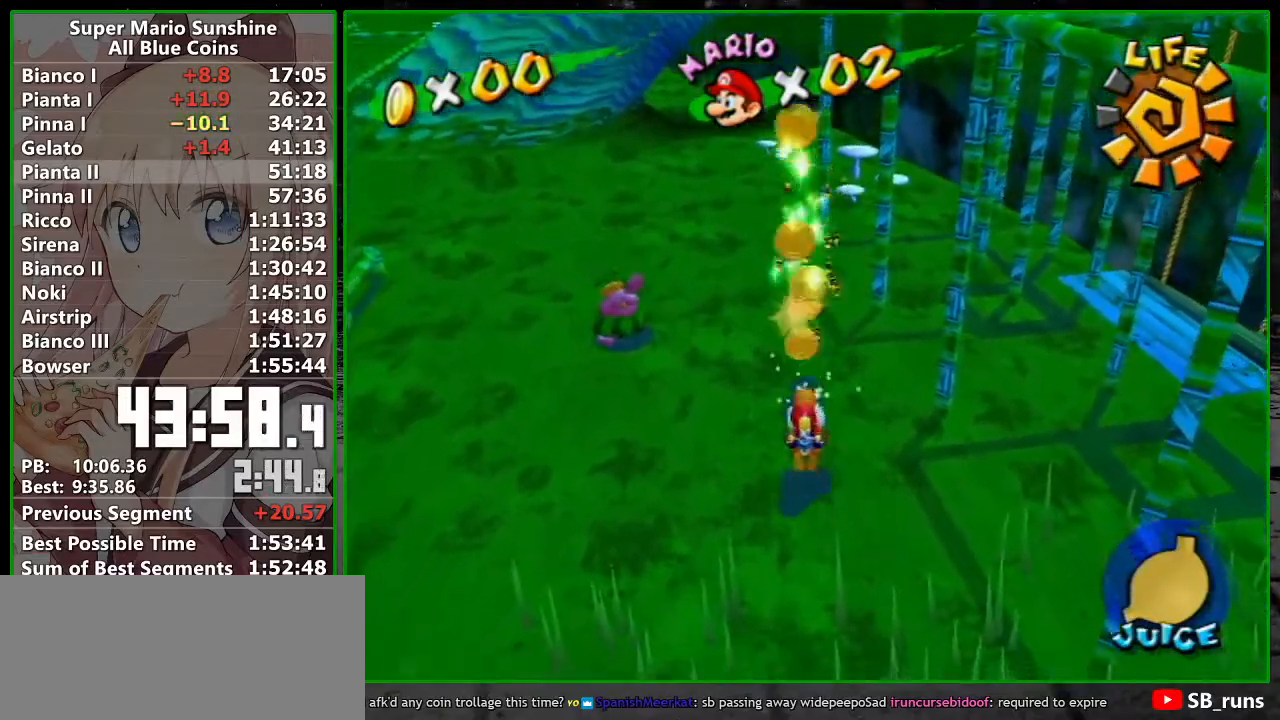
{"buttons": ["B"], "left_stick": "down-right", "button_events": [[17, "B", "up"], [450, "B", "down"]]}
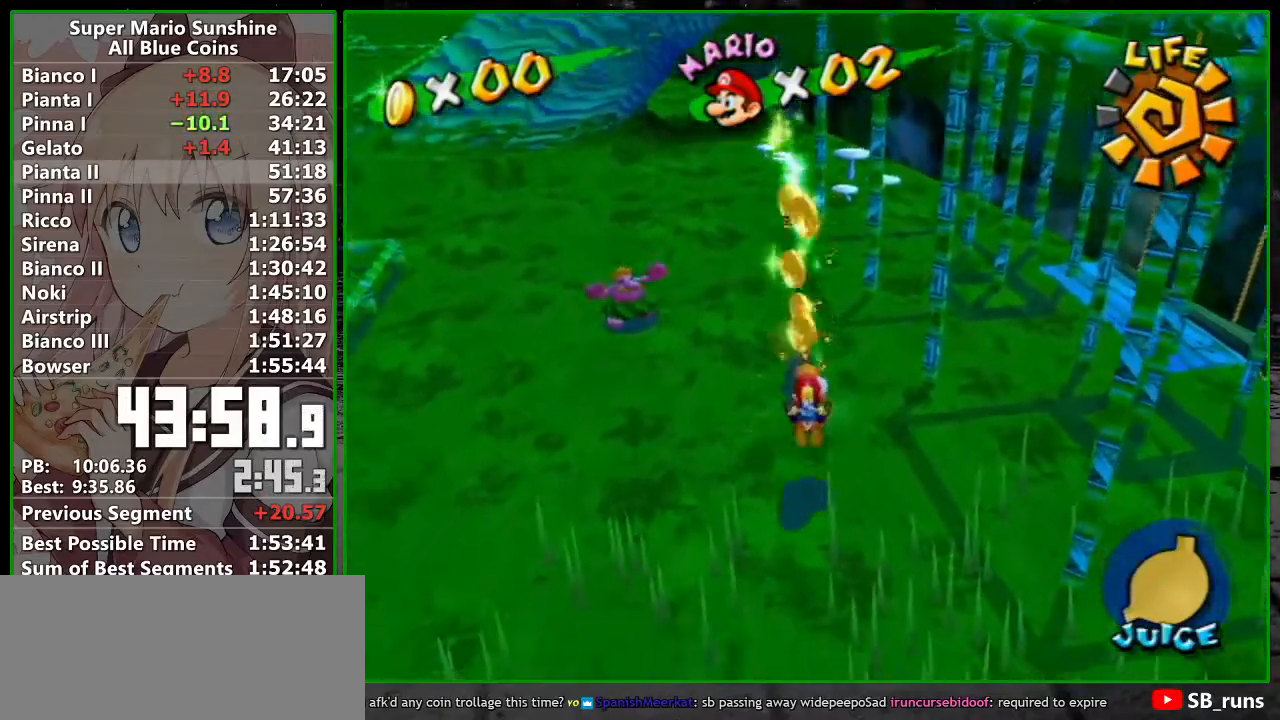
{"buttons": [], "left_stick": "center", "button_events": [[17, "B", "up"], [83, "B", "down"], [167, "B", "up"], [233, "B", "down"], [333, "B", "up"]]}
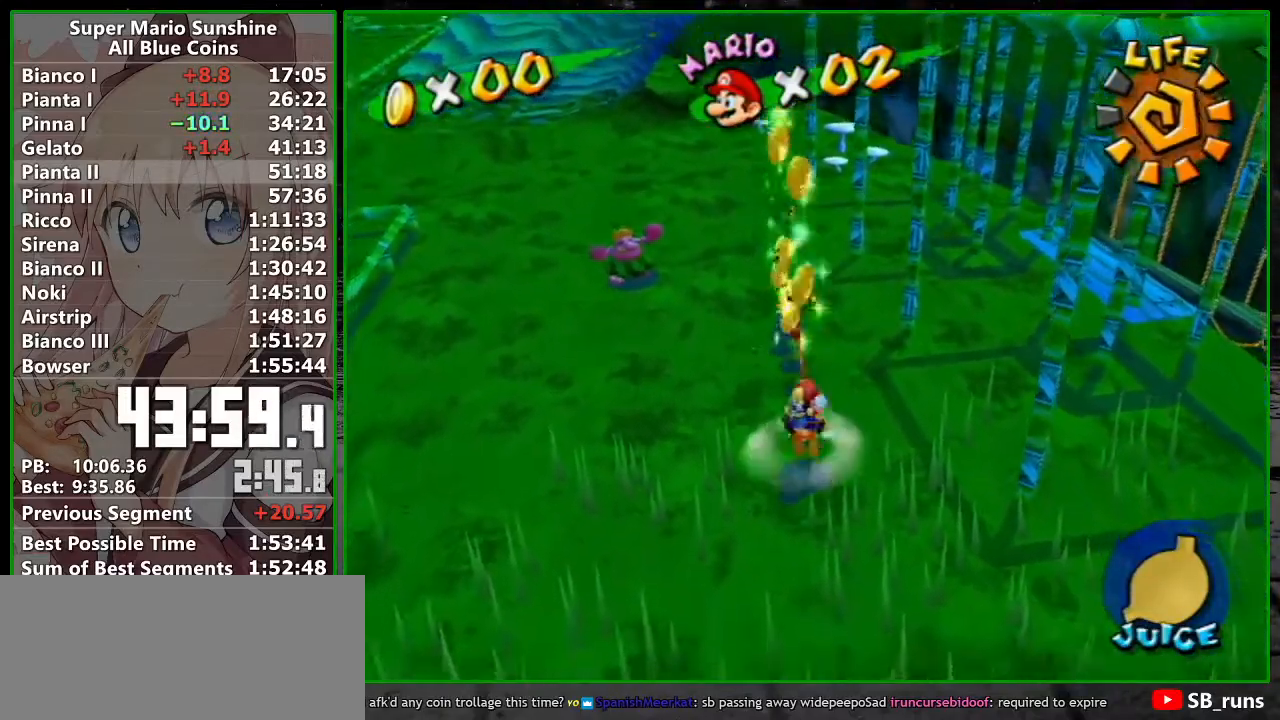
{"buttons": [], "left_stick": "center", "button_events": [[83, "B", "down"], [150, "B", "up"], [200, "B", "down"], [300, "B", "up"], [367, "B", "down"], [417, "B", "up"]]}
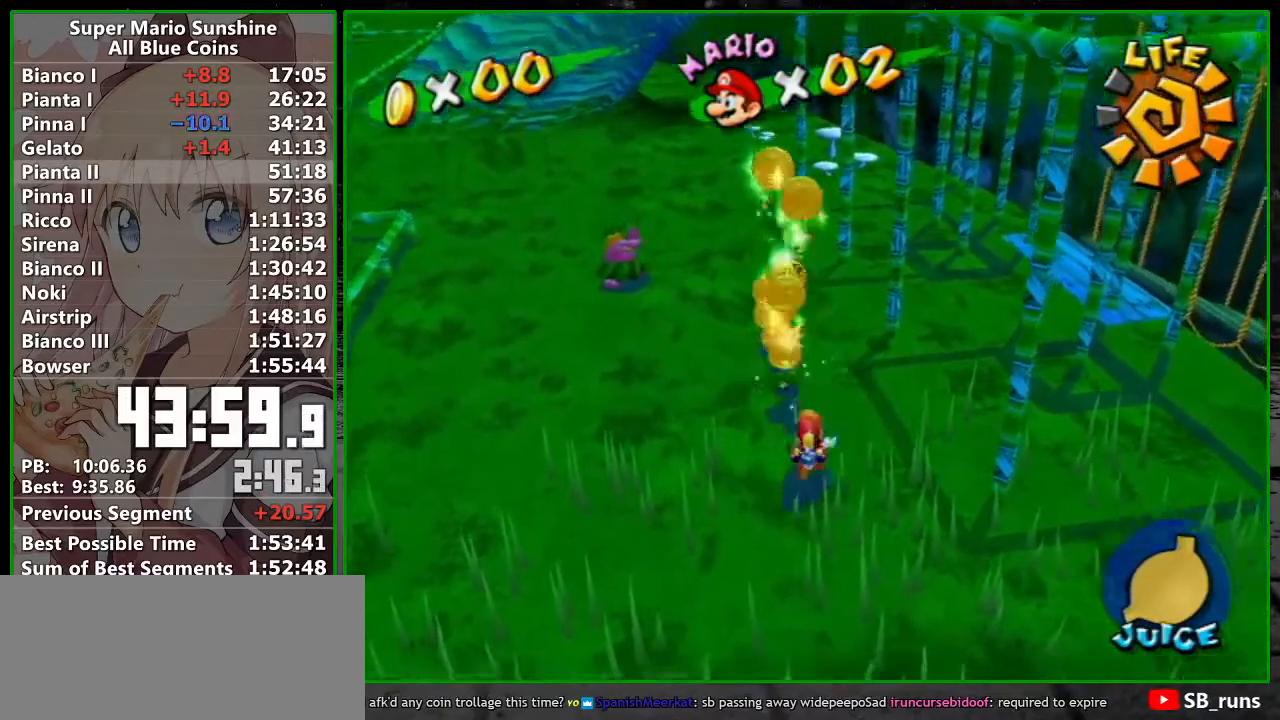
{"buttons": [], "left_stick": "down", "button_events": [[50, "B", "down"], [117, "B", "up"], [200, "B", "down"], [300, "B", "up"], [383, "B", "down"], [450, "B", "up"]]}
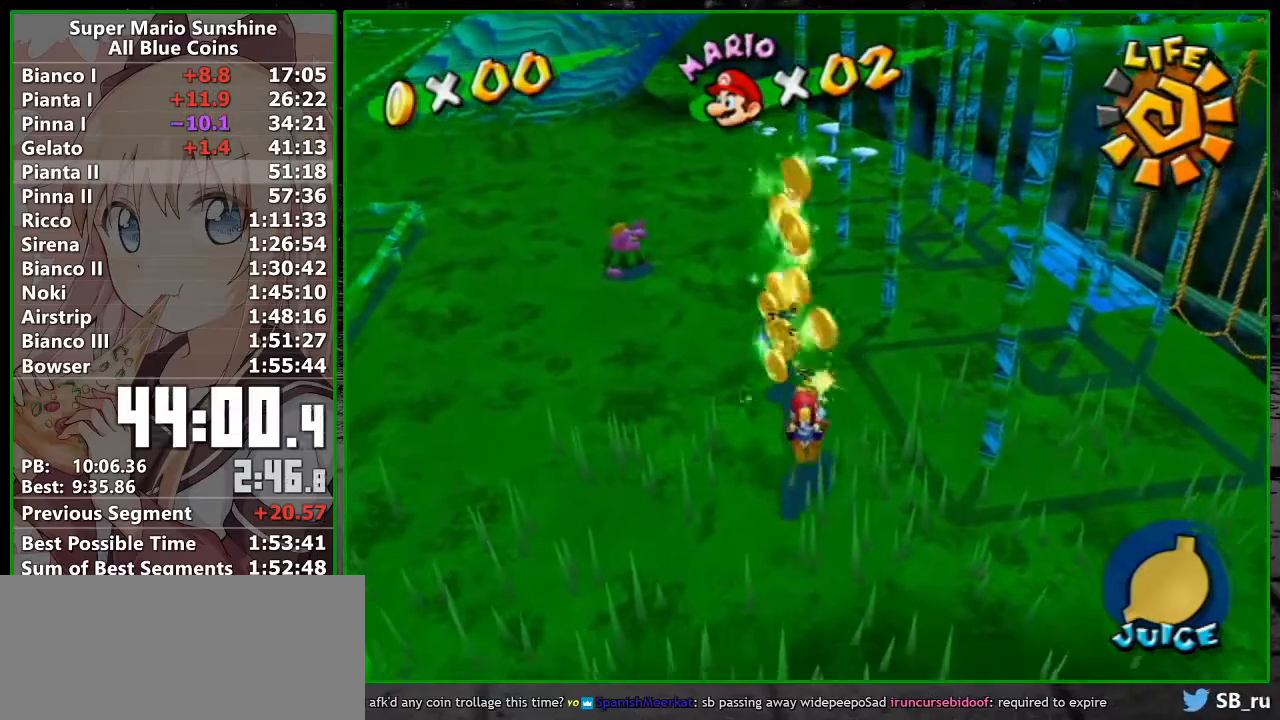
{"buttons": [], "left_stick": "down-right", "button_events": [[17, "B", "down"], [117, "B", "up"], [200, "B", "down"], [267, "B", "up"], [367, "B", "down"], [417, "B", "up"]]}
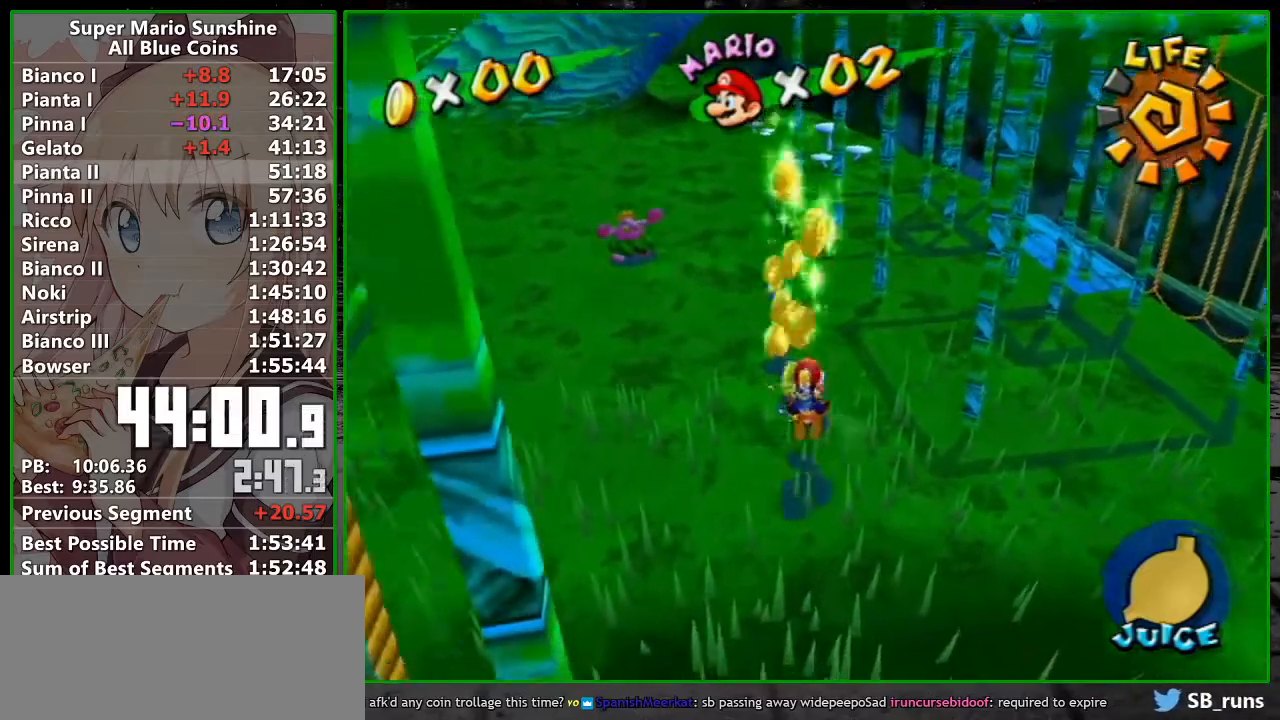
{"buttons": [], "left_stick": "center", "button_events": [[17, "B", "down"], [83, "B", "up"], [167, "B", "down"], [233, "B", "up"], [367, "B", "down"], [417, "B", "up"]]}
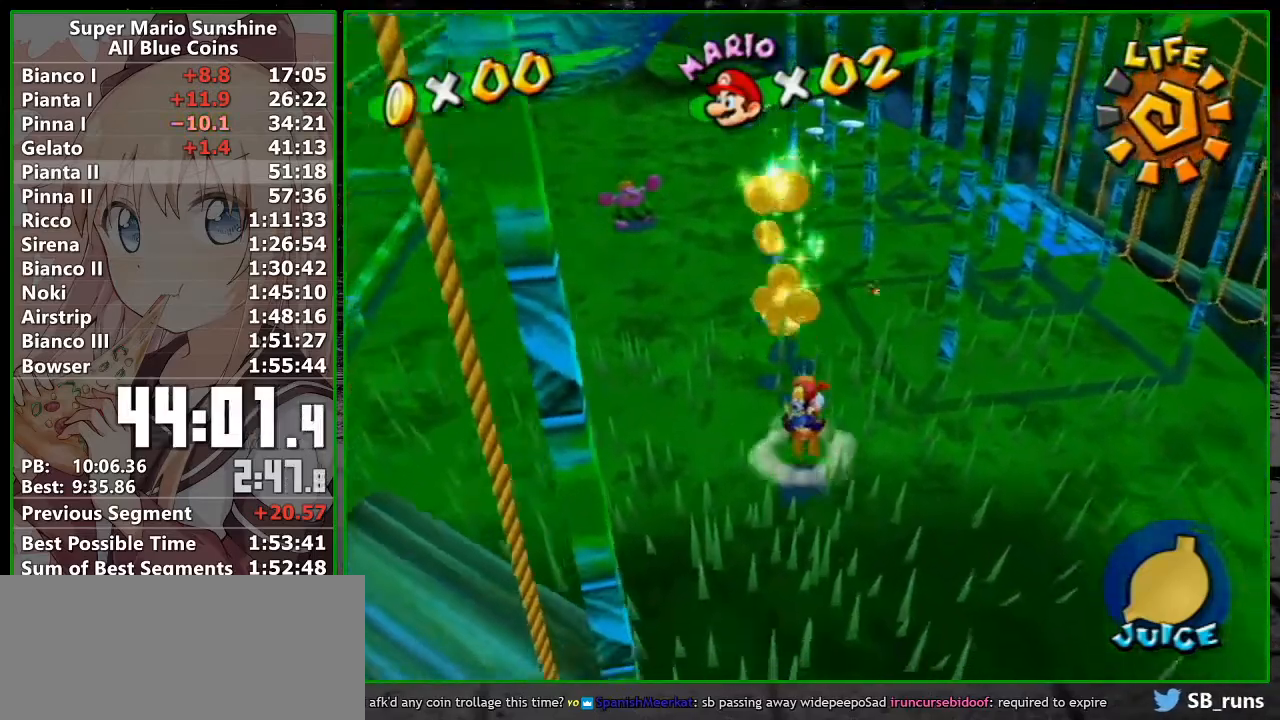
{"buttons": ["B"], "left_stick": "center", "button_events": [[17, "B", "down"], [83, "B", "up"], [167, "B", "down"], [267, "B", "up"], [333, "B", "down"], [400, "B", "up"], [483, "B", "down"]]}
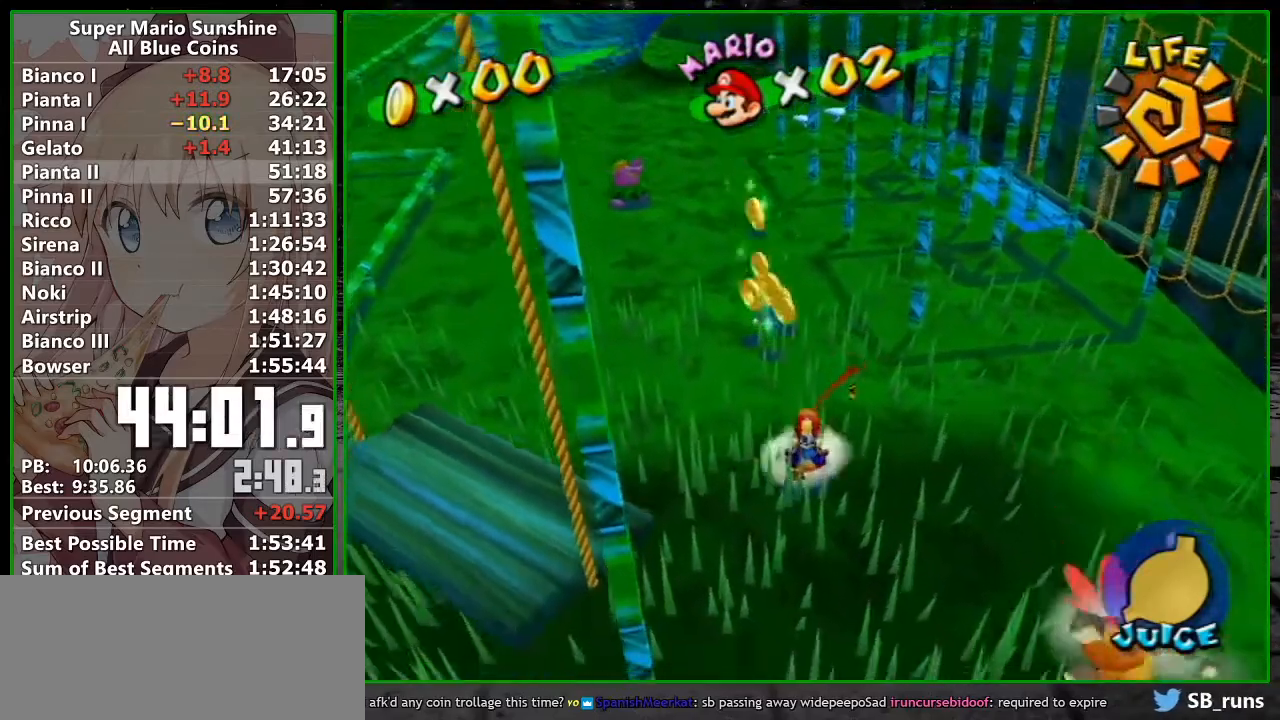
{"buttons": [], "left_stick": "up-right", "button_events": [[50, "B", "up"], [150, "B", "down"], [200, "B", "up"]]}
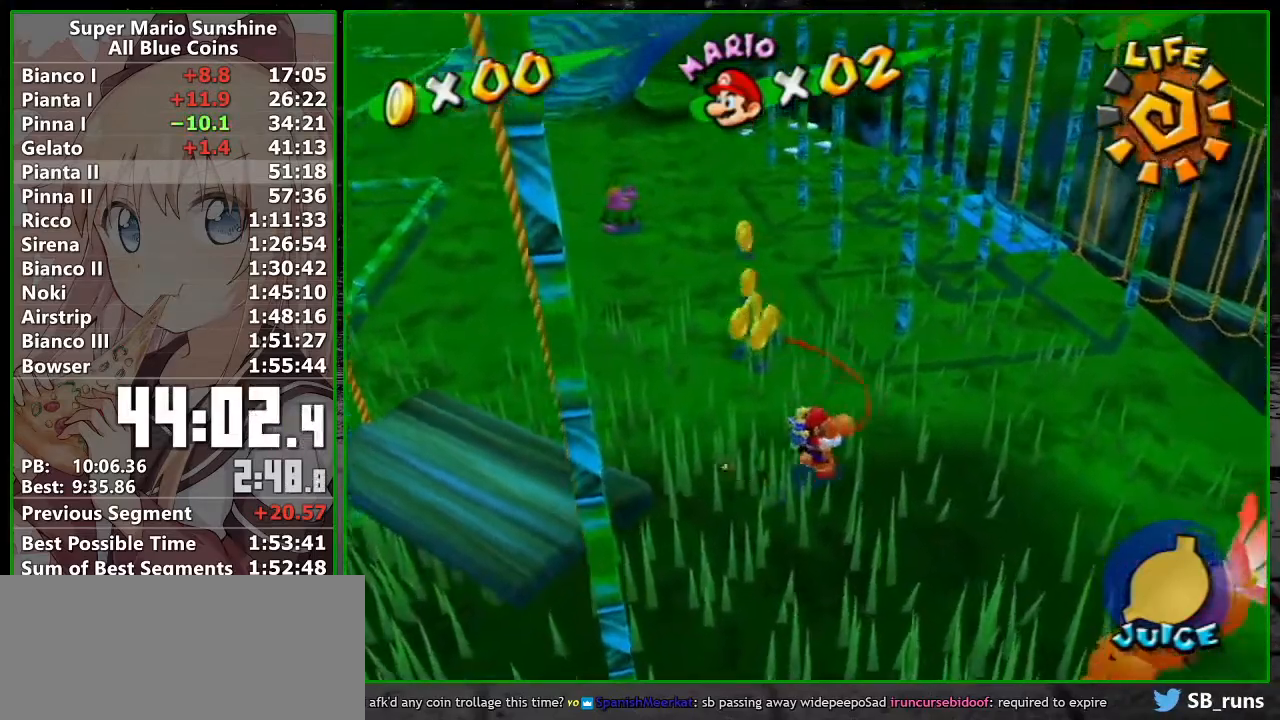
{"buttons": [], "left_stick": "down-right", "button_events": [[167, "B", "down"], [267, "B", "up"]]}
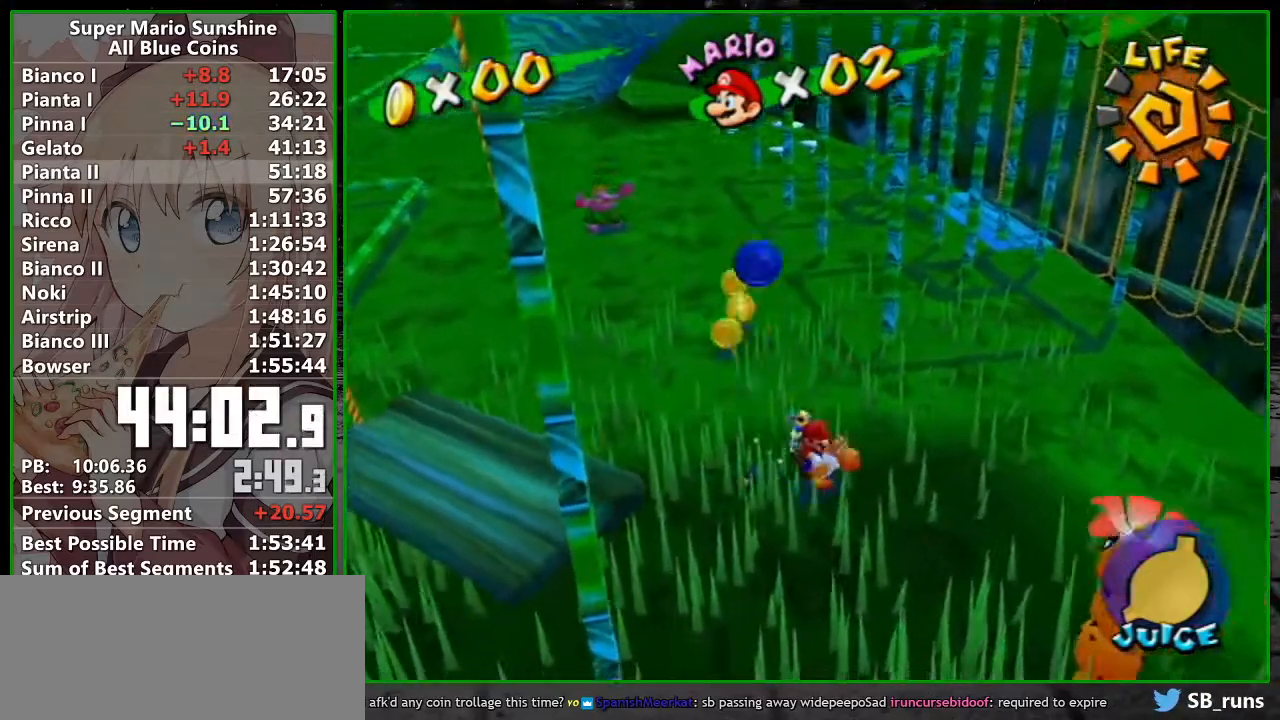
{"buttons": [], "left_stick": "center", "button_events": []}